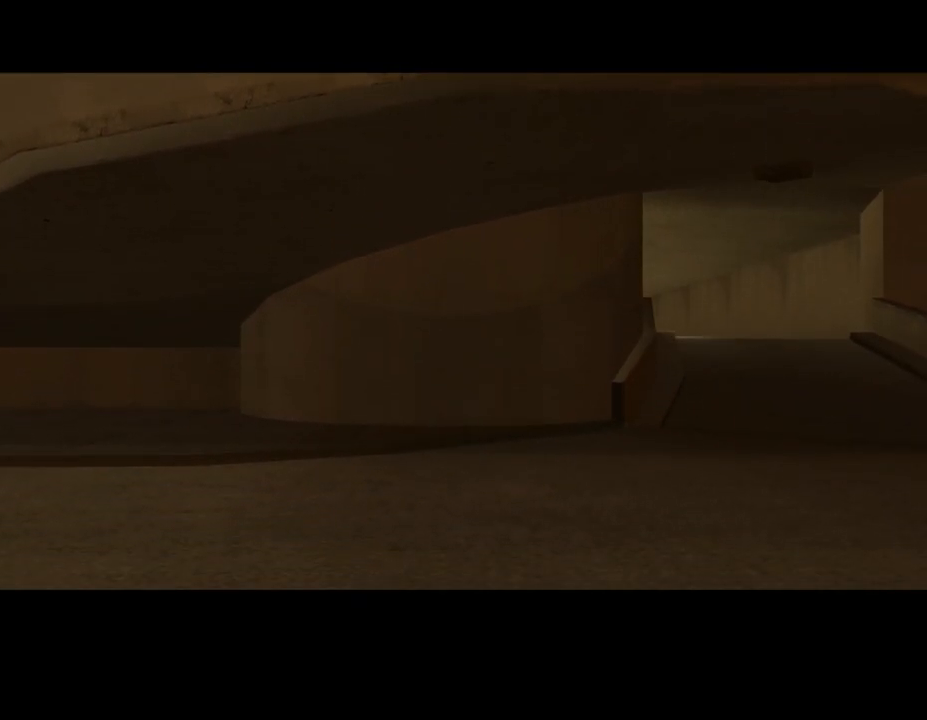
Gameplay with keyboard and mouse; each line is a JSON object with the keys and mouse buttons held at the frame after it. "events" lists presses ("down") and releases ("up") of ".", "/", "0", "1", "2", "3", "4", "5", "6", "7", "8", "9", "a", "alt_l", "alt_r", "b", "backslash", "backspace", "c", "caps_lock", "comma", "ctrl_l", "ctrl_r", "d", "down", "e", "equals", "escape", "f", "f1", "f10", "f11", "f12", "f2", "f3", "f4", "f5", "f6", "f7", "f8", "f9", "g", "h", "i", "j", "k", "l", "lbracket", "left", "m", "minus", "n", "num0", "num1", "num2", "num3", "num4", "num5", "num6", "num7", "num8", "num9", "o", "p", "q", "quote", "r", "rbracket", "return", "right", "s", "semicolon", "shift_l", "shift_r", "space", "super", "t", "tab", "tilde", "u", "up", "v", "w", "x", "y", "z", "mouse_left", "mouse_middle", "mouse_right", "mouse_wheel_up" and "mouse_wheel_down" between this image and that frame as [ms after this image, input, new state], when the widget could be followed in between. "mouse_left", "mouse_middle", "mouse_right", "mouse_wheel_up", "mouse_wheel_down" = the "left", "middle", "right", "wheel_up", "wheel_down" buttons of the "mouse" list. No other keys are recorded. Mouse movement is not recorded.
{"keys": [], "mouse": [], "events": []}
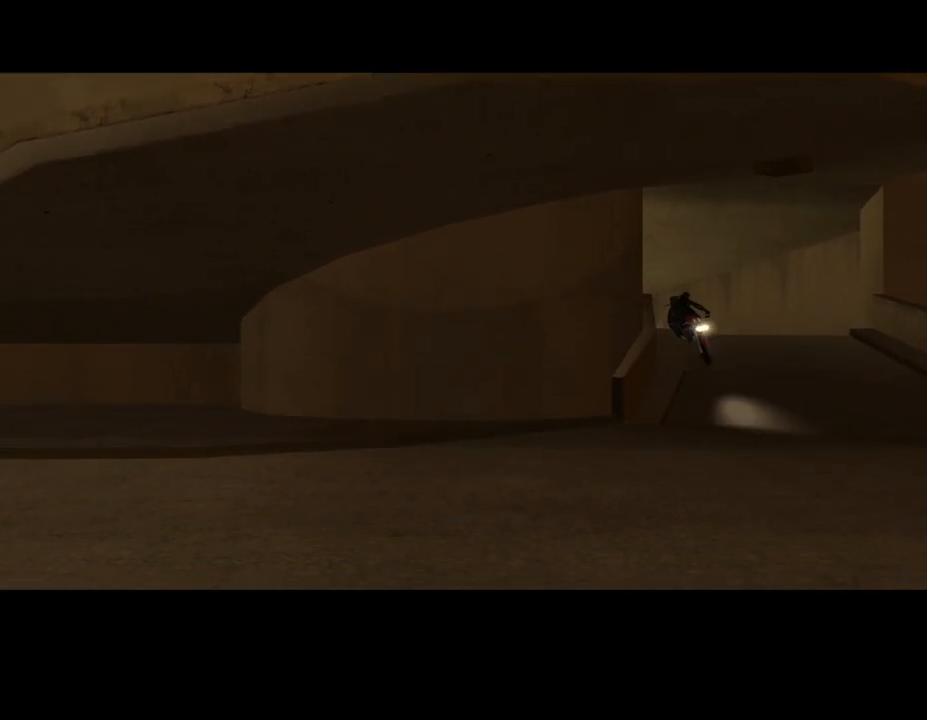
{"keys": [], "mouse": [], "events": []}
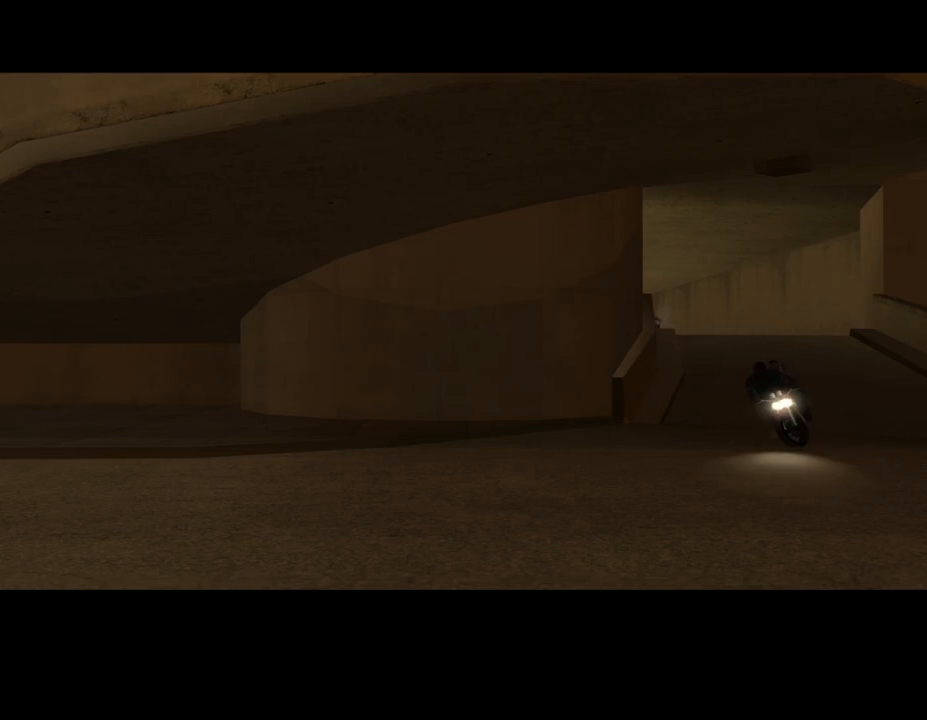
{"keys": [], "mouse": [], "events": []}
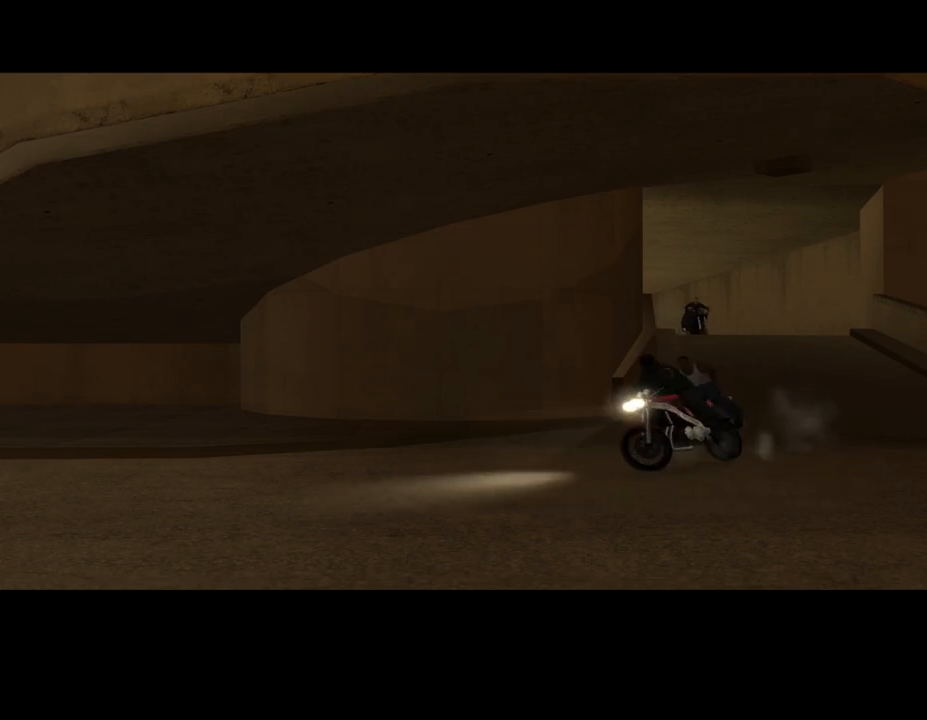
{"keys": [], "mouse": [], "events": []}
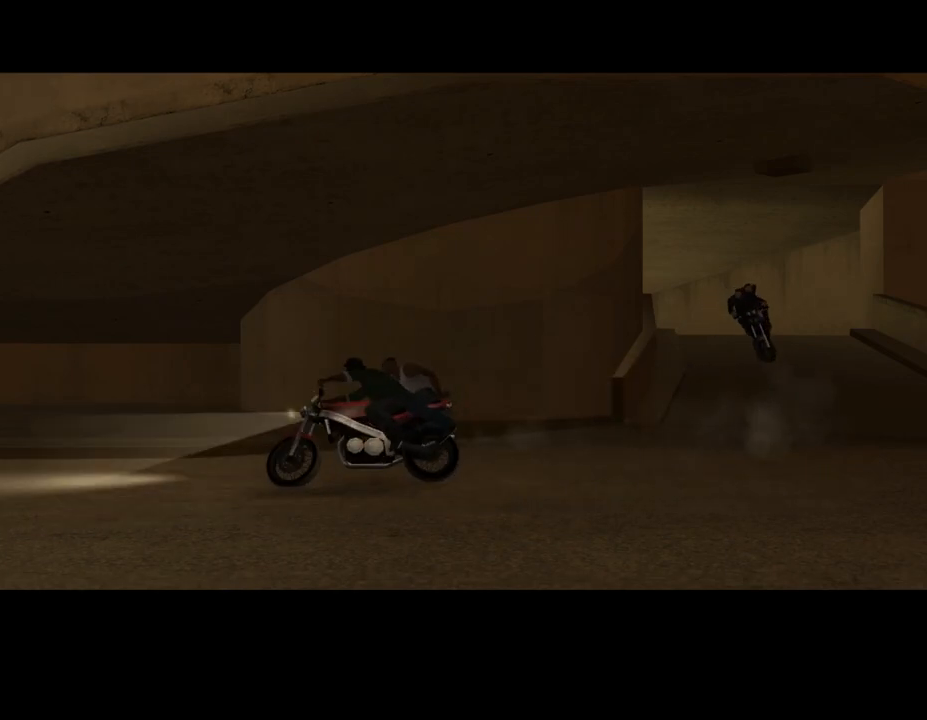
{"keys": [], "mouse": [], "events": []}
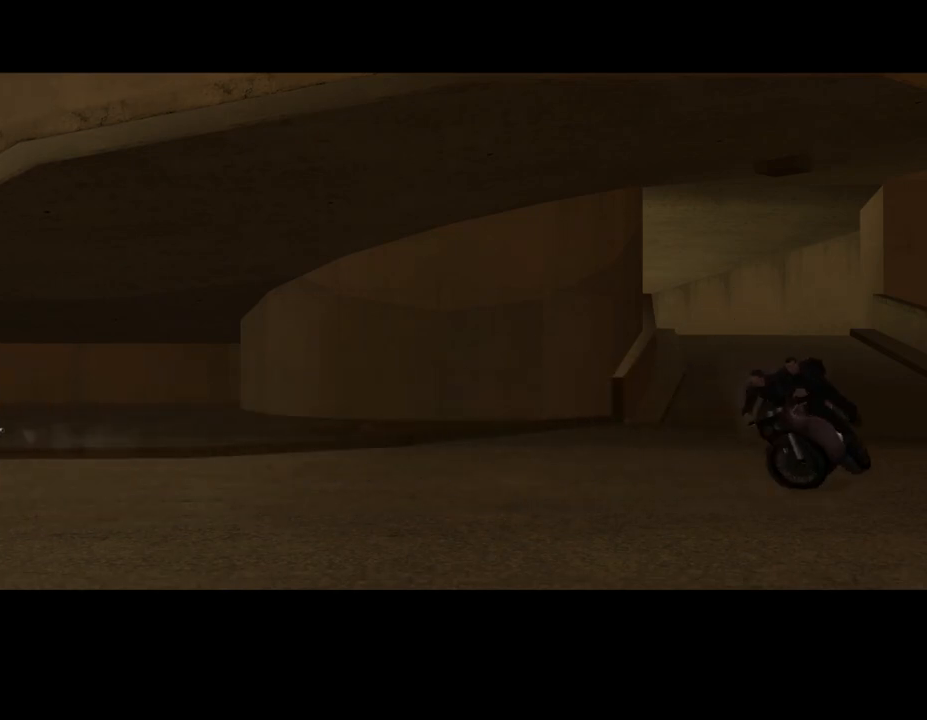
{"keys": ["ctrl_l"], "mouse": [], "events": [[467, "ctrl_l", "down"]]}
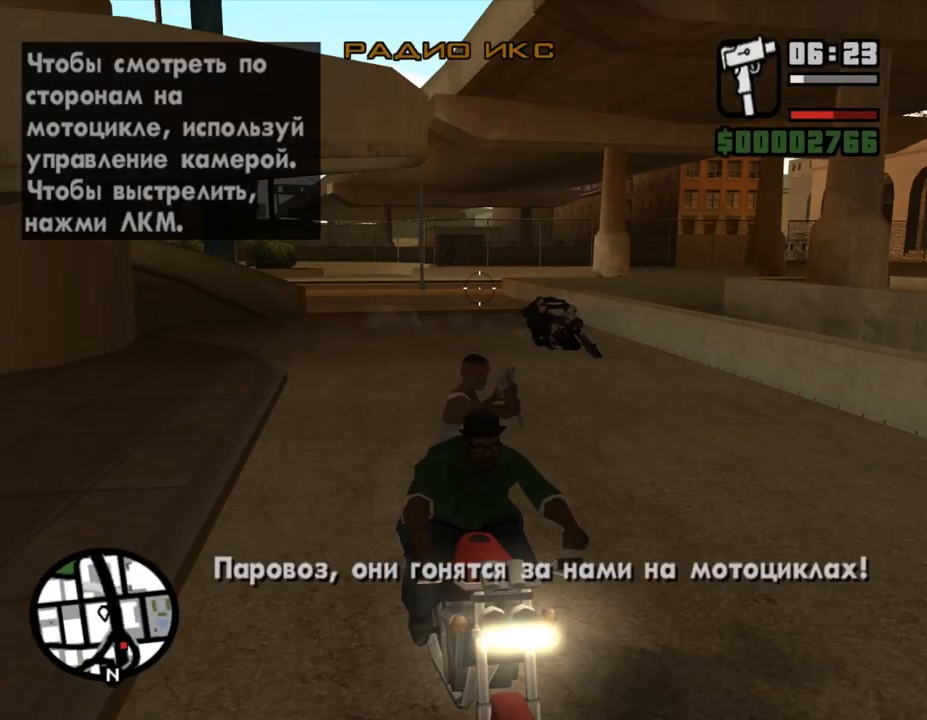
{"keys": ["ctrl_l"], "mouse": [], "events": []}
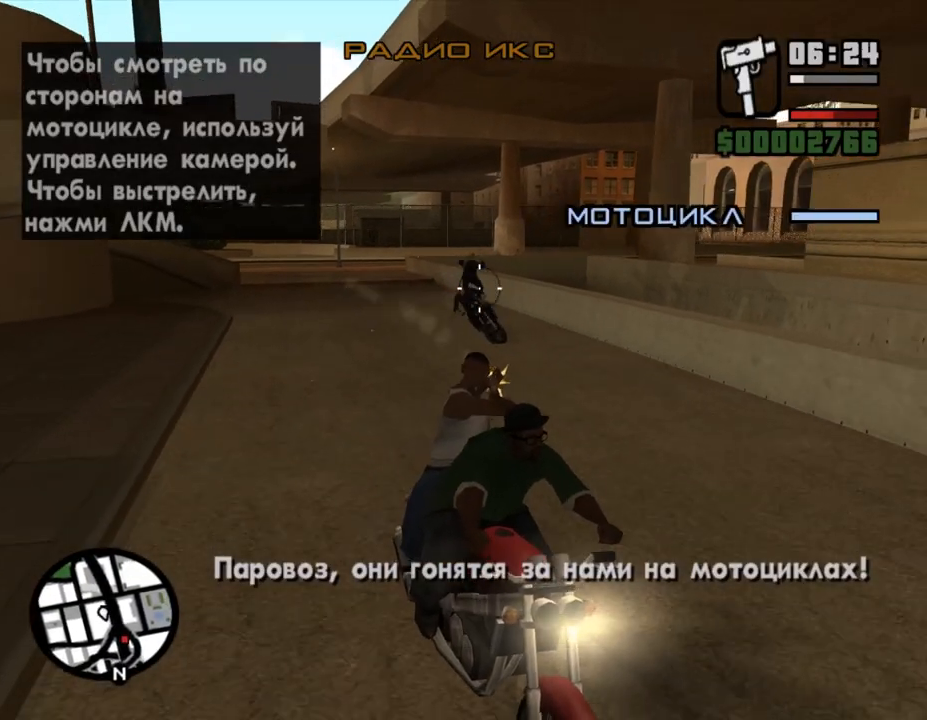
{"keys": ["ctrl_l"], "mouse": [], "events": []}
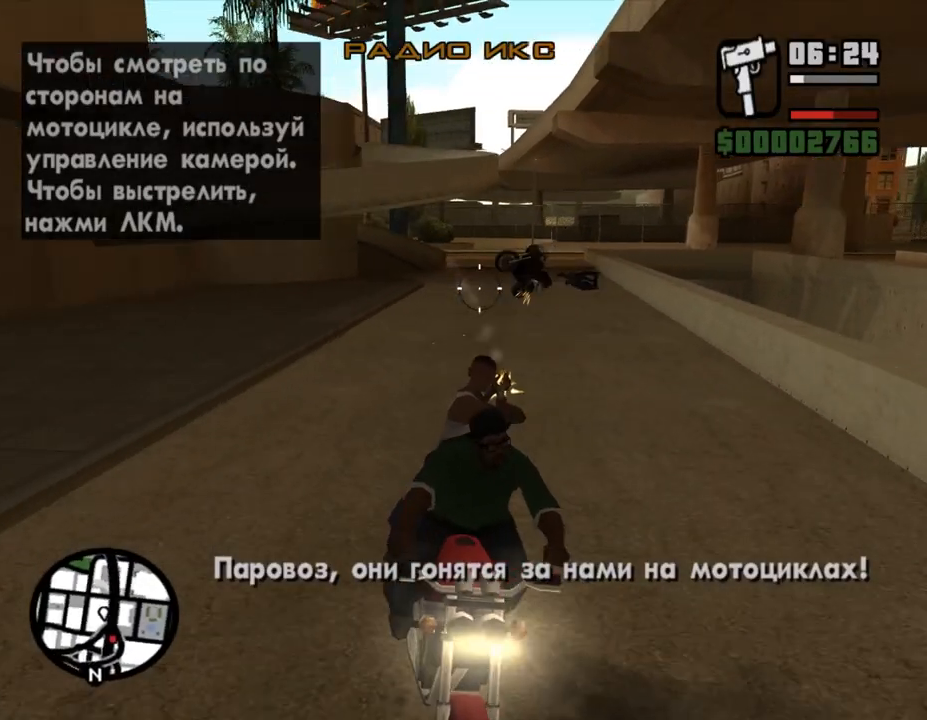
{"keys": ["ctrl_l"], "mouse": [], "events": []}
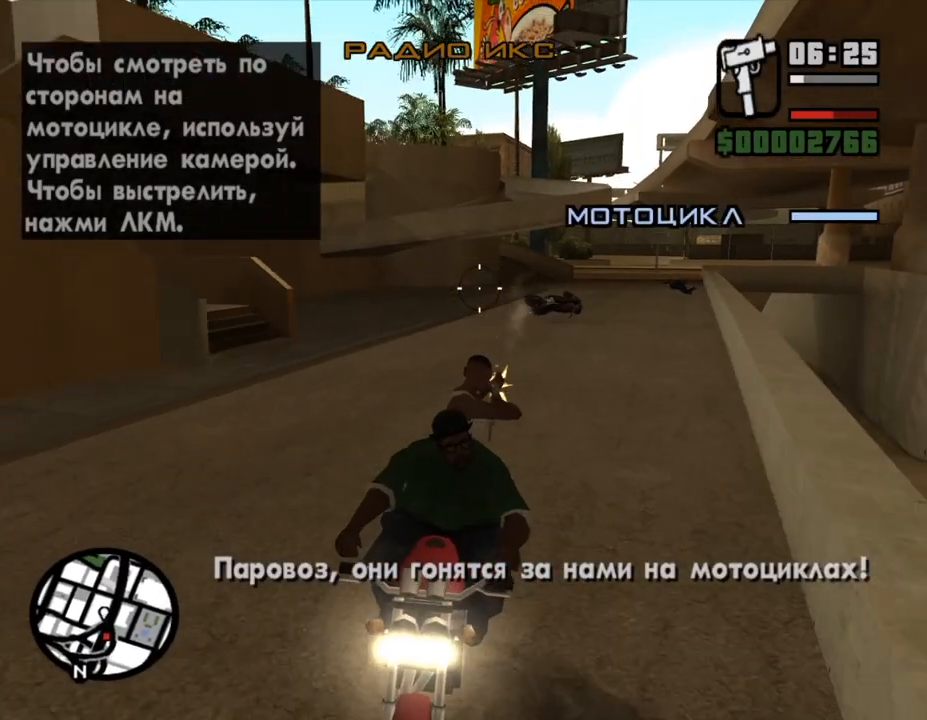
{"keys": ["ctrl_l"], "mouse": [], "events": []}
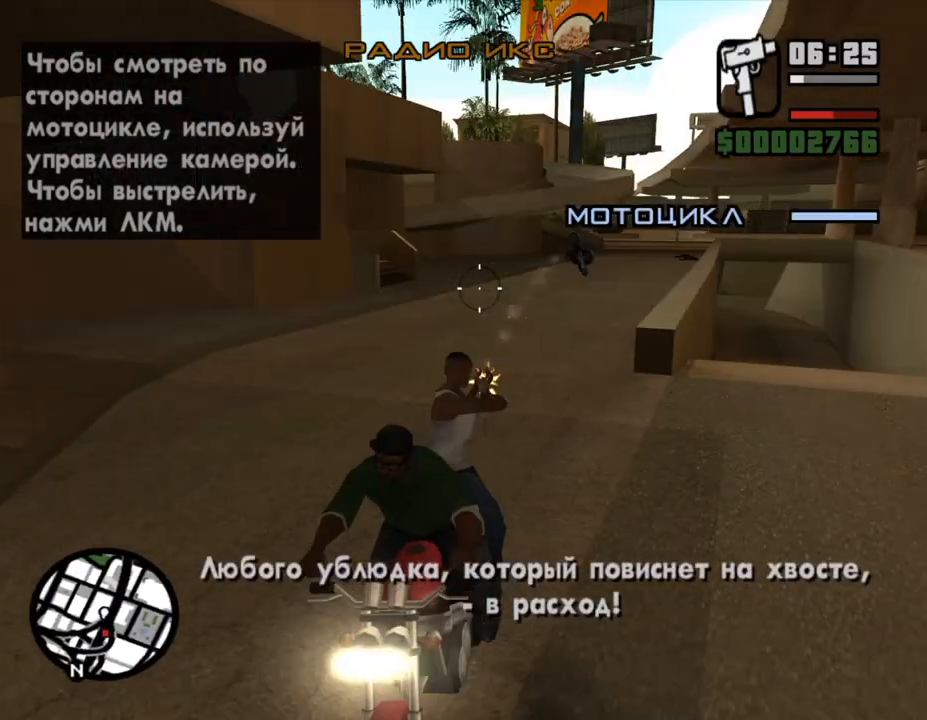
{"keys": [], "mouse": [], "events": [[200, "ctrl_l", "up"]]}
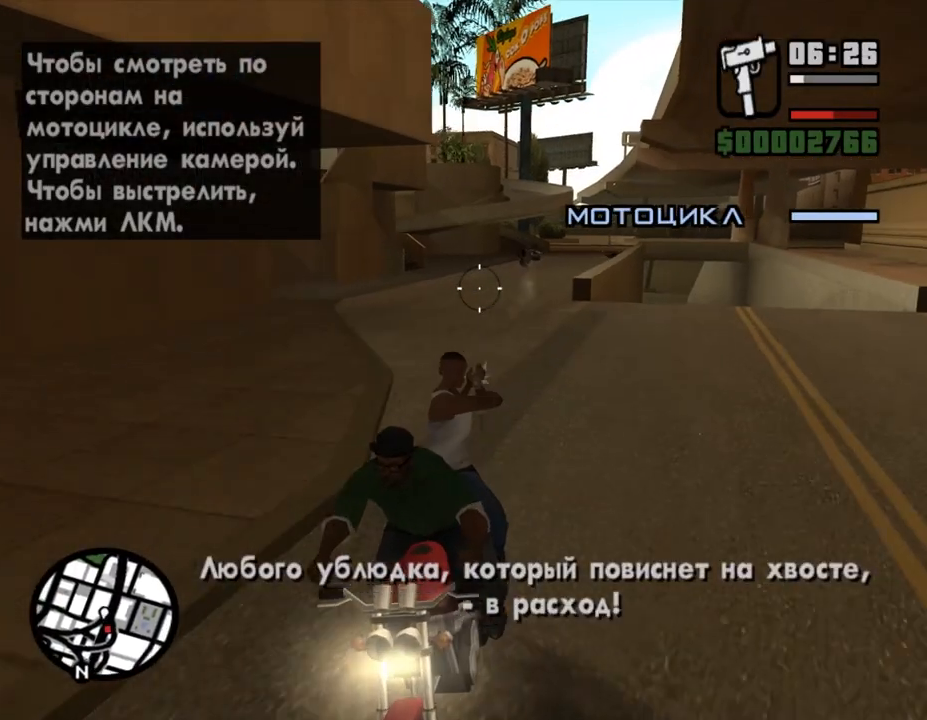
{"keys": [], "mouse": [], "events": []}
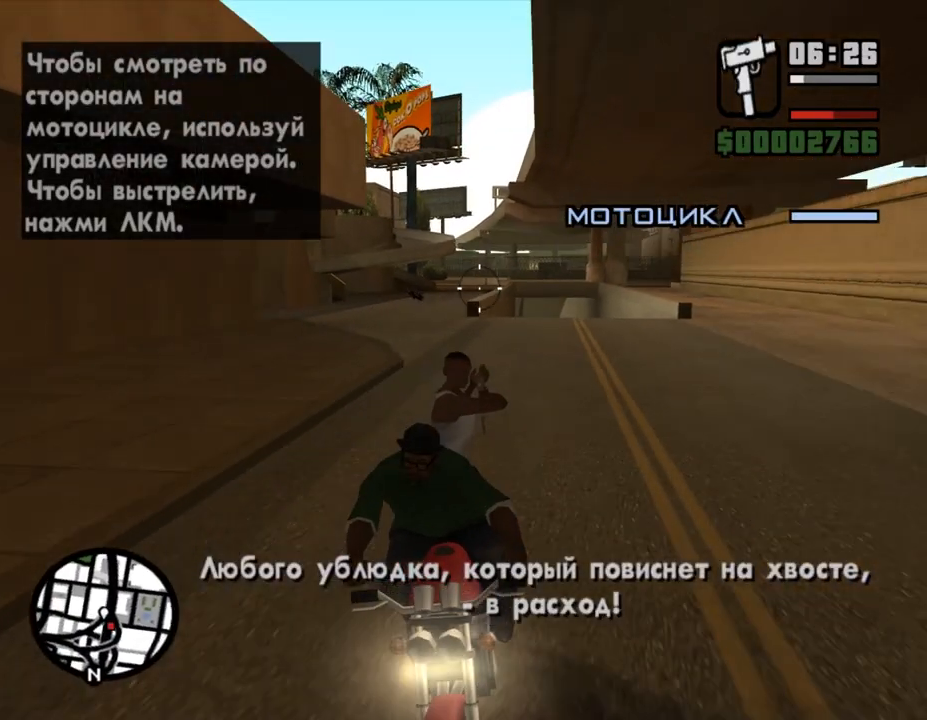
{"keys": [], "mouse": [], "events": []}
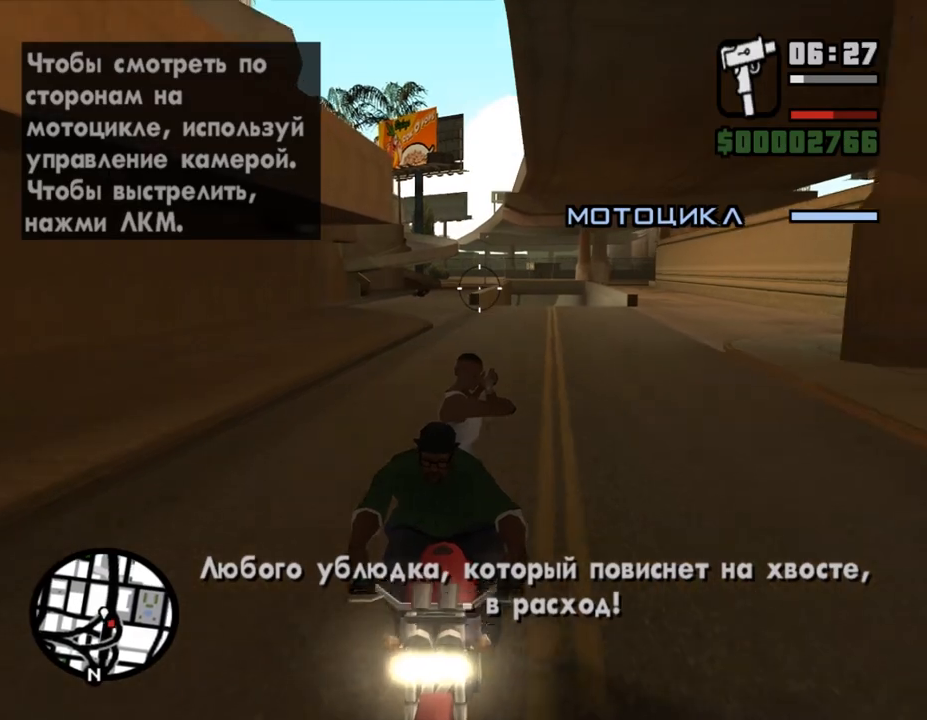
{"keys": ["ctrl_l"], "mouse": [], "events": [[500, "ctrl_l", "down"]]}
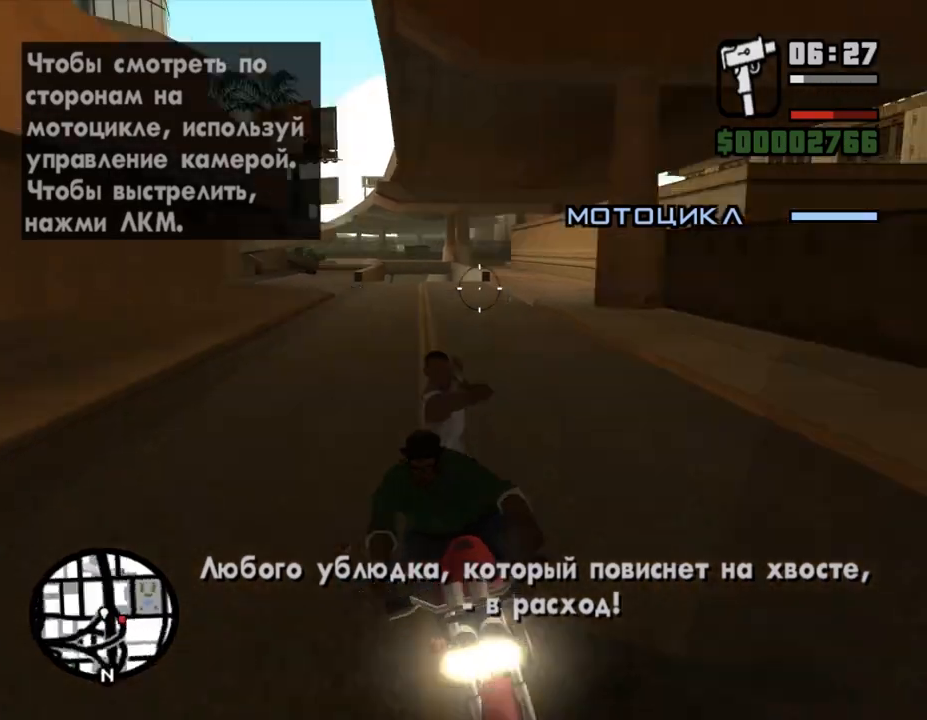
{"keys": ["ctrl_l"], "mouse": [], "events": []}
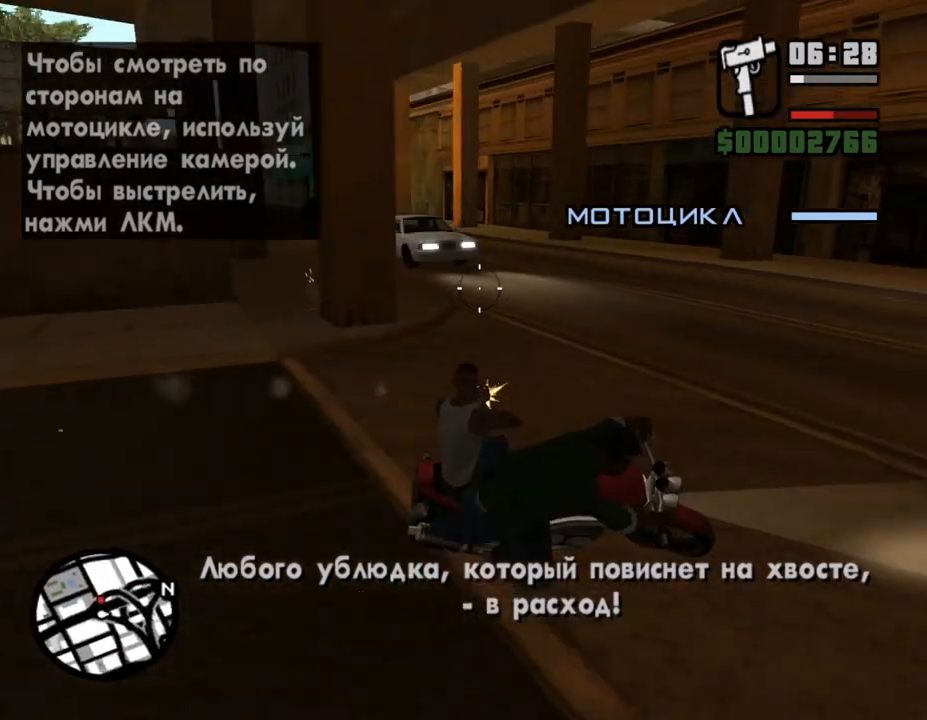
{"keys": ["ctrl_l"], "mouse": [], "events": []}
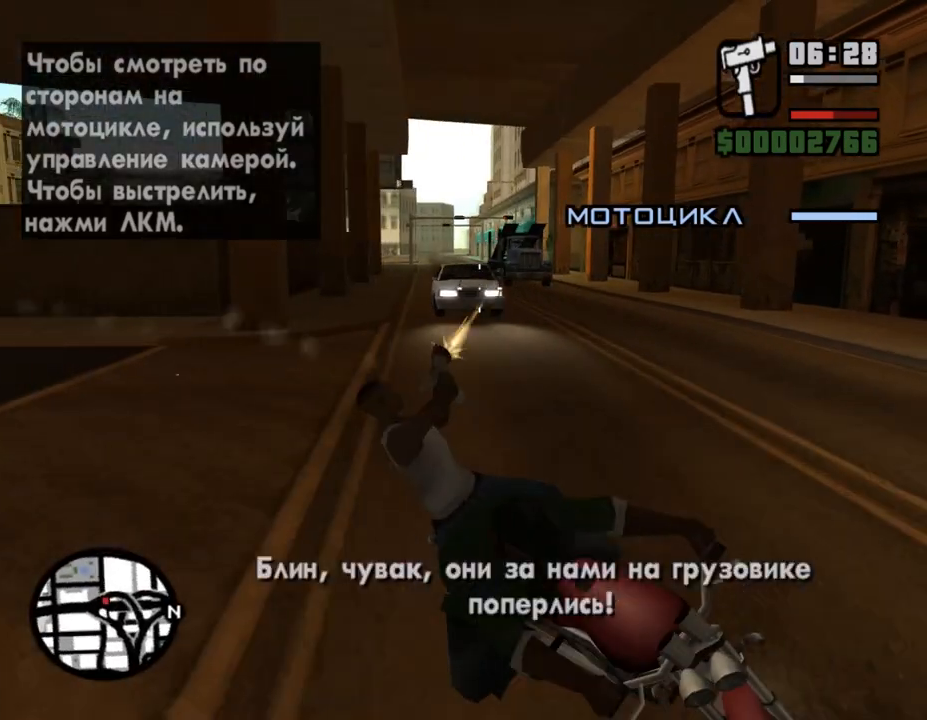
{"keys": ["ctrl_l"], "mouse": [], "events": []}
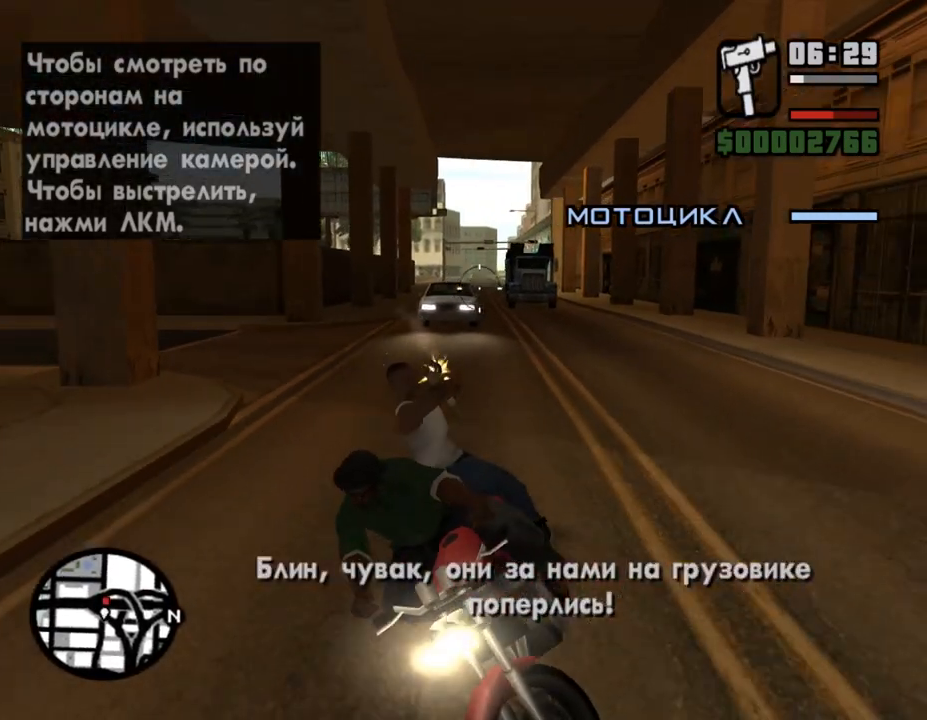
{"keys": ["ctrl_l"], "mouse": [], "events": []}
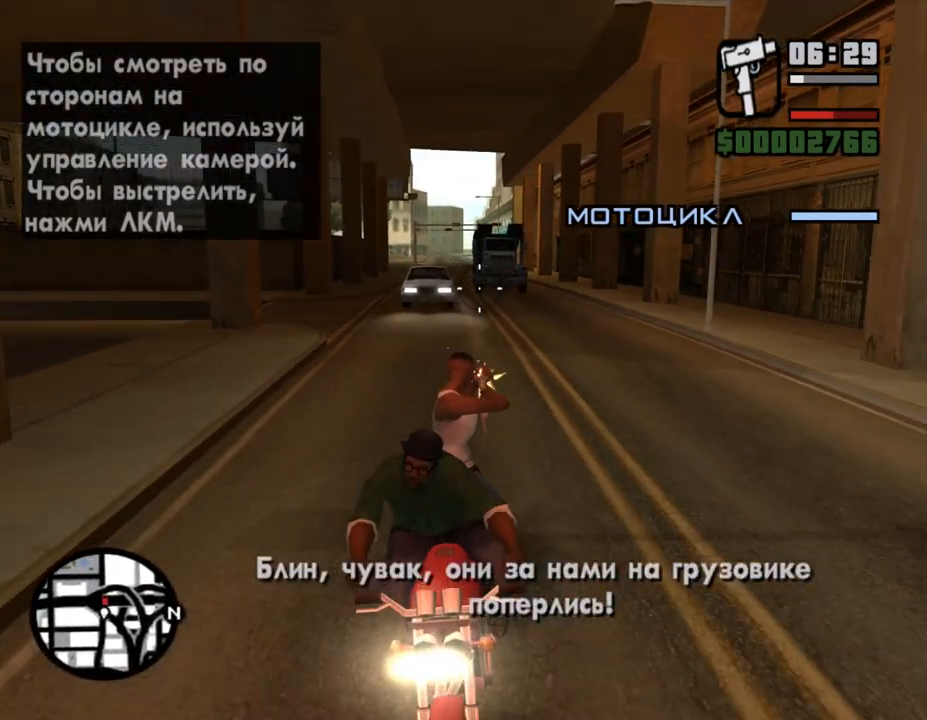
{"keys": ["ctrl_l"], "mouse": [], "events": []}
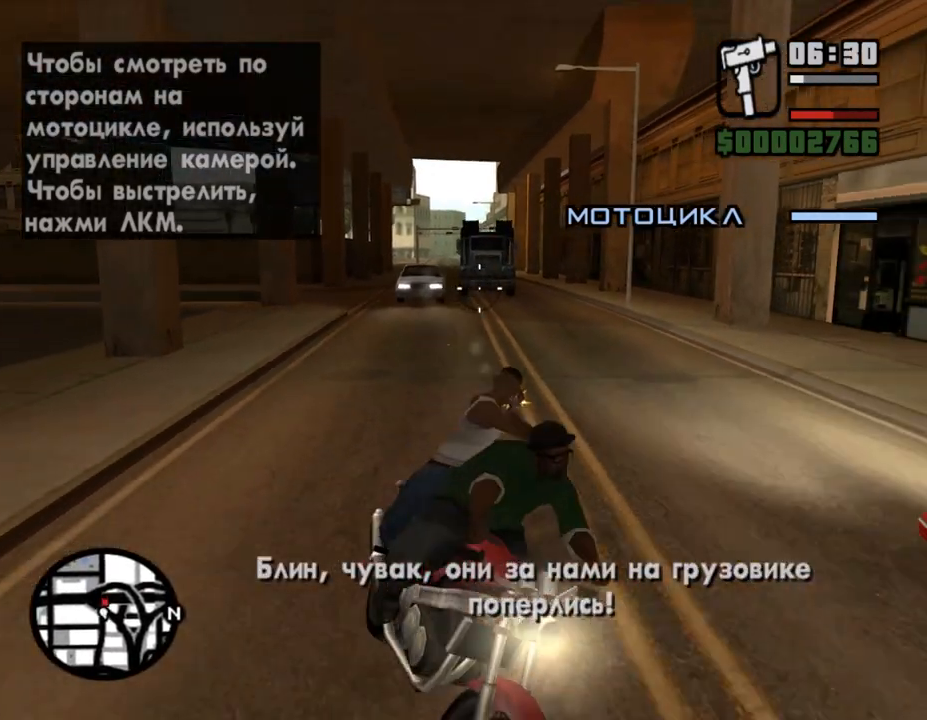
{"keys": ["ctrl_l"], "mouse": [], "events": []}
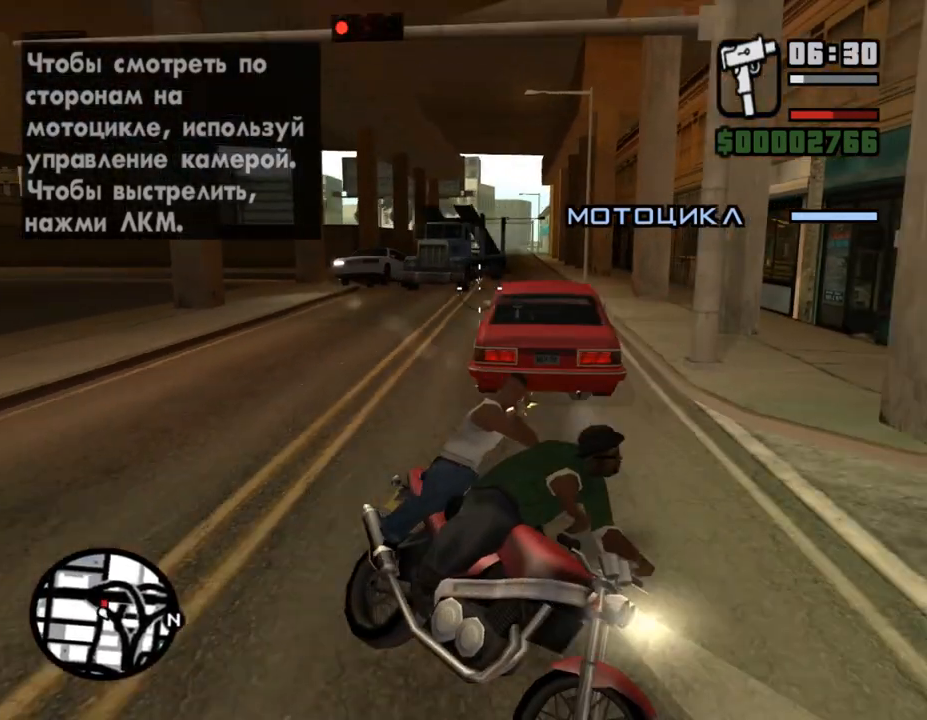
{"keys": ["ctrl_l"], "mouse": [], "events": []}
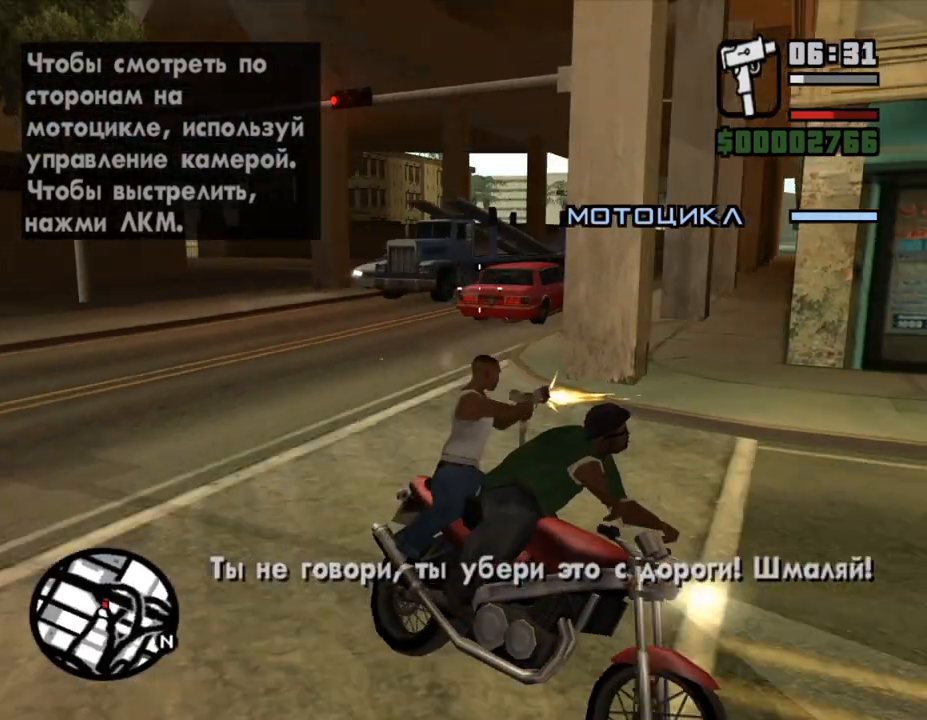
{"keys": ["ctrl_l"], "mouse": [], "events": []}
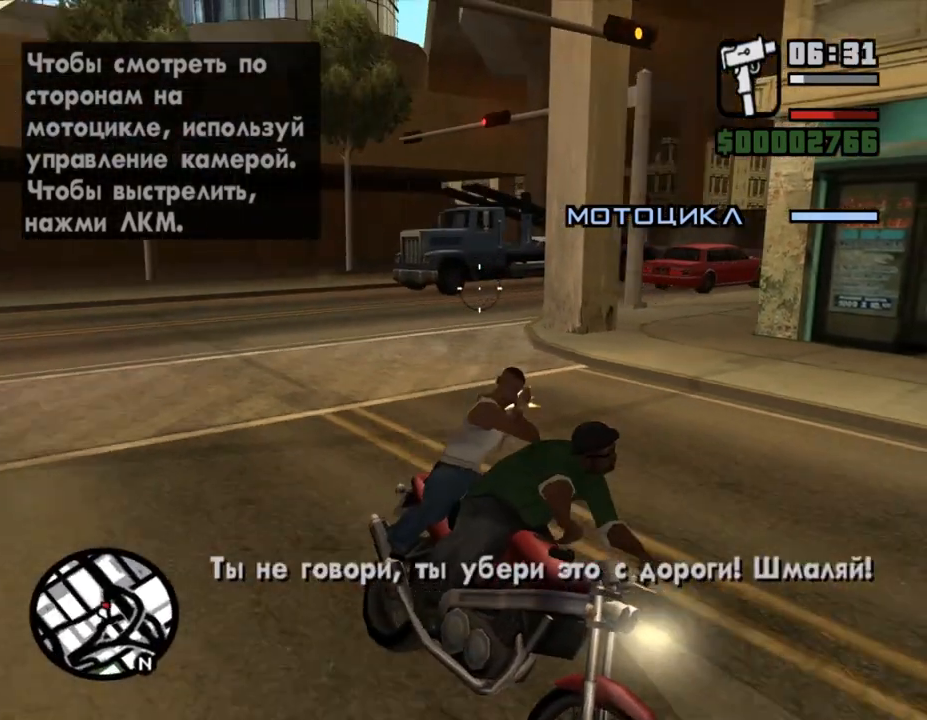
{"keys": ["ctrl_l"], "mouse": [], "events": []}
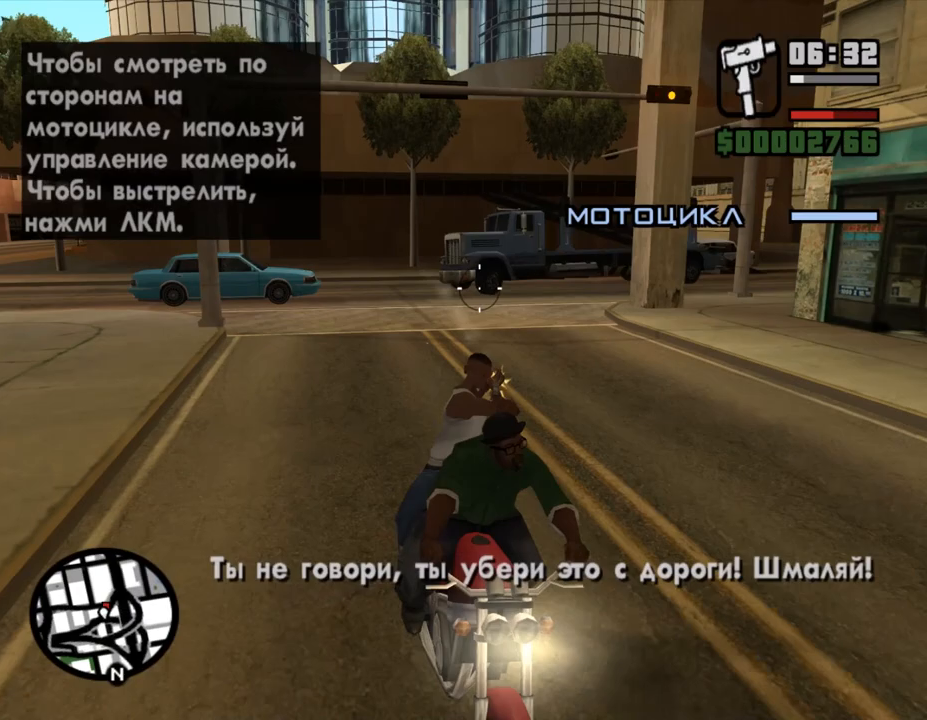
{"keys": ["ctrl_l"], "mouse": [], "events": []}
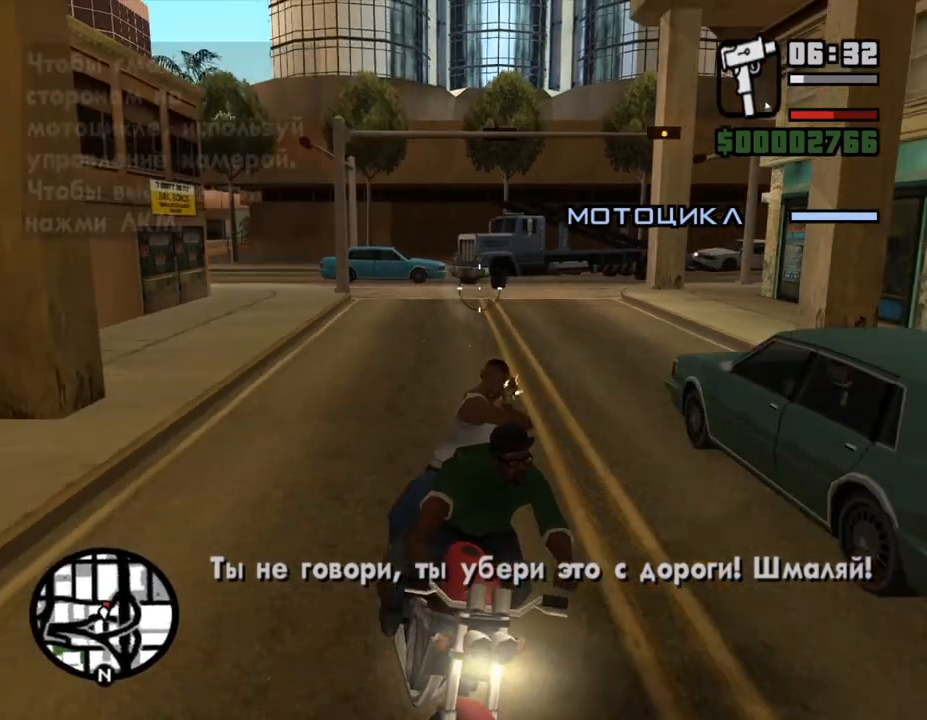
{"keys": ["ctrl_l"], "mouse": [], "events": []}
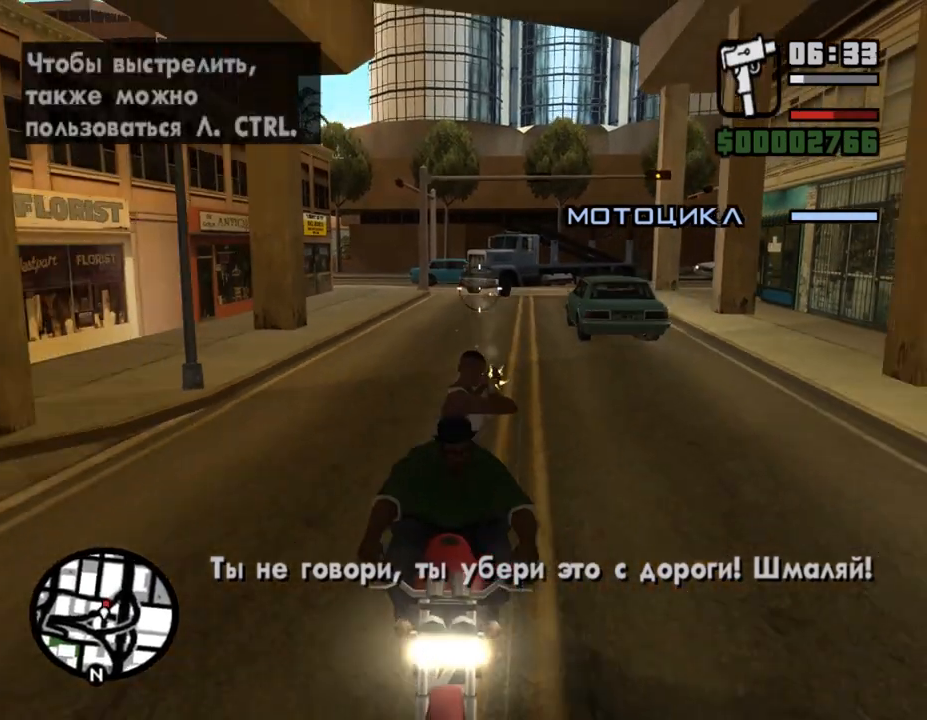
{"keys": ["ctrl_l"], "mouse": [], "events": []}
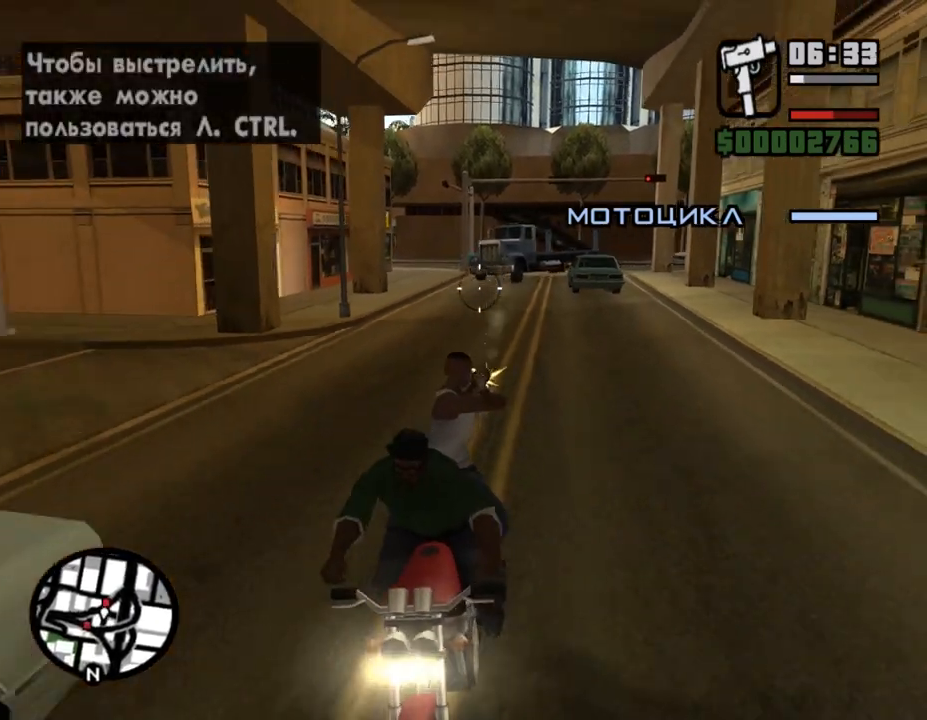
{"keys": ["ctrl_l"], "mouse": [], "events": []}
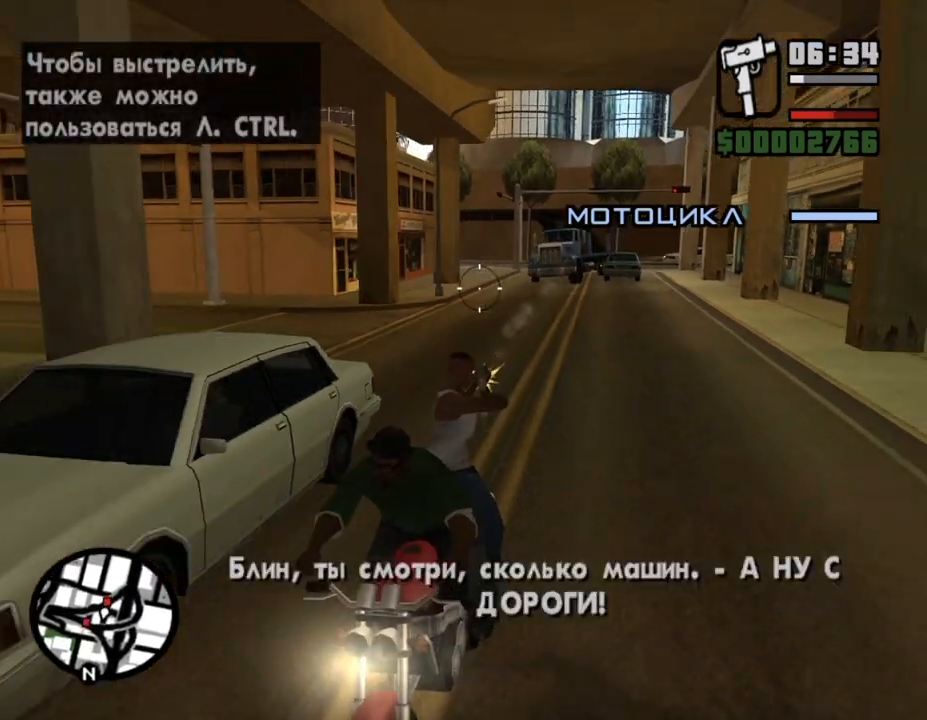
{"keys": ["ctrl_l"], "mouse": [], "events": []}
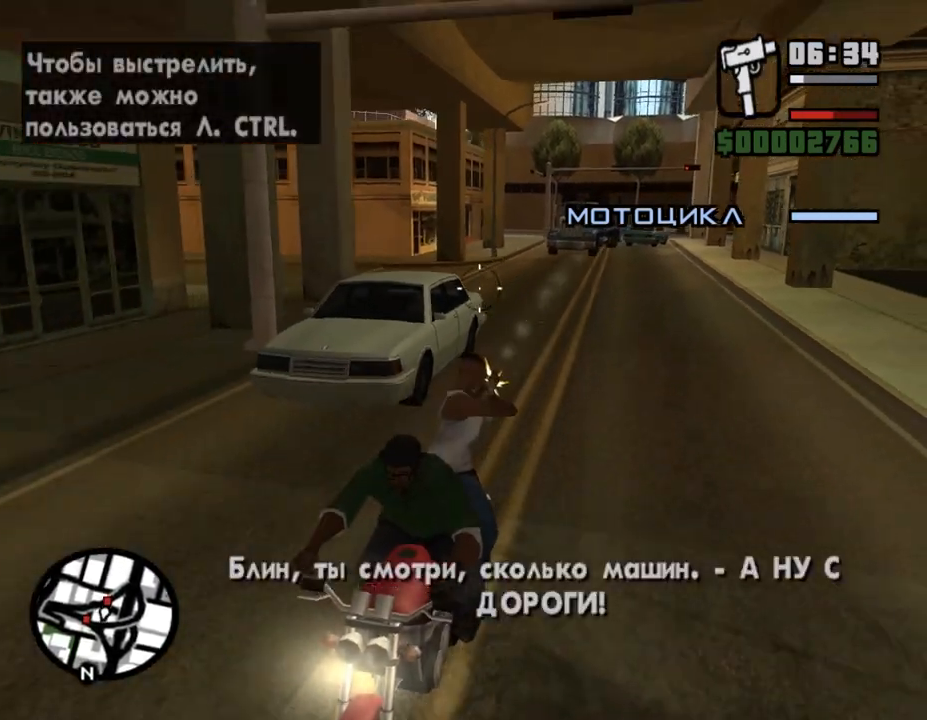
{"keys": ["ctrl_l"], "mouse": [], "events": []}